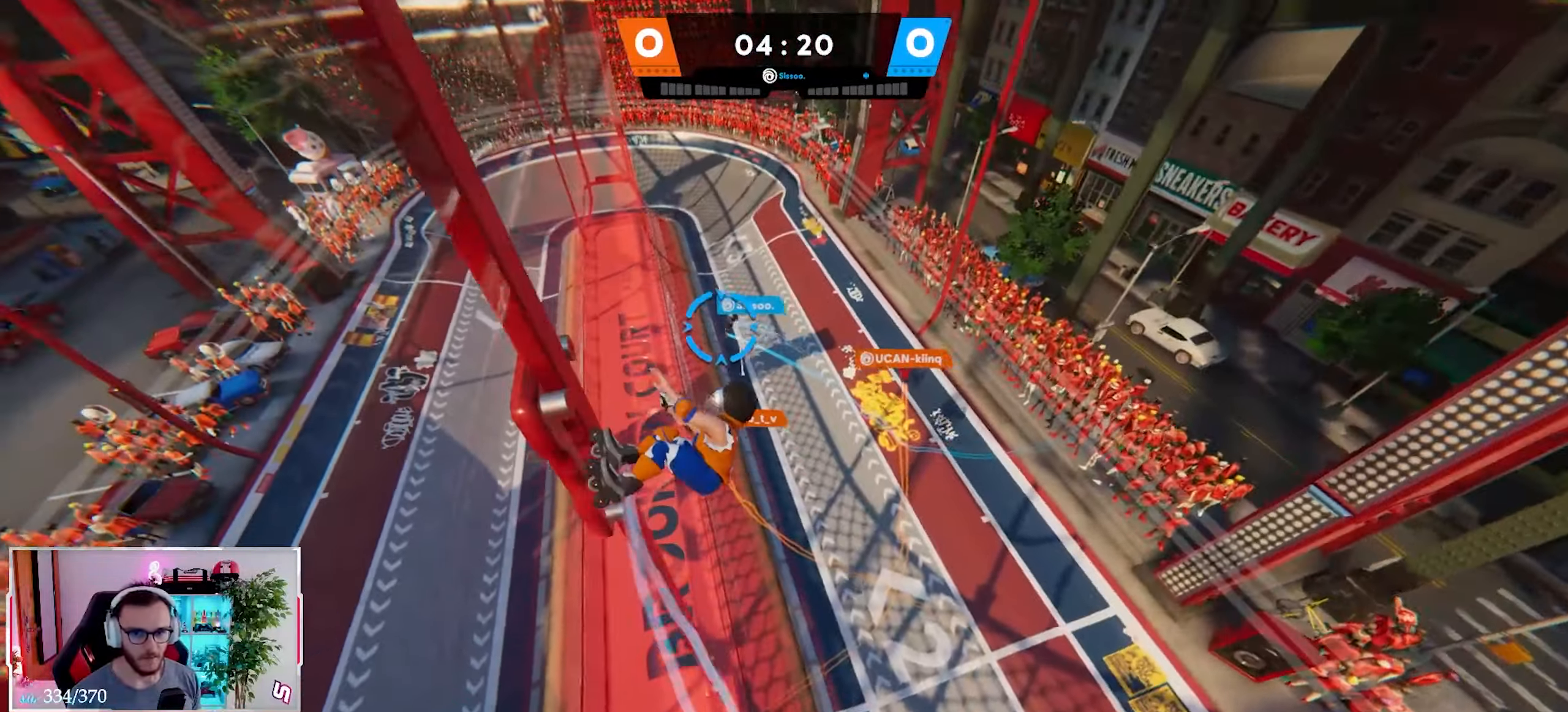
Gameplay with a controller (Xbox layout); each line is a JSON object with the inputs held at the frame after it. "events" lists button and stick changes between this image and that frame as [ms after this image, input, new state], when the widget could be followed in between.
{"buttons": ["L2", "R2"], "left_stick": "down-right", "right_stick": "center", "events": [[17, "left_stick", "up-left"], [133, "left_stick", "down-right"], [233, "R1", "down"], [333, "R2", "down"], [350, "R1", "up"]]}
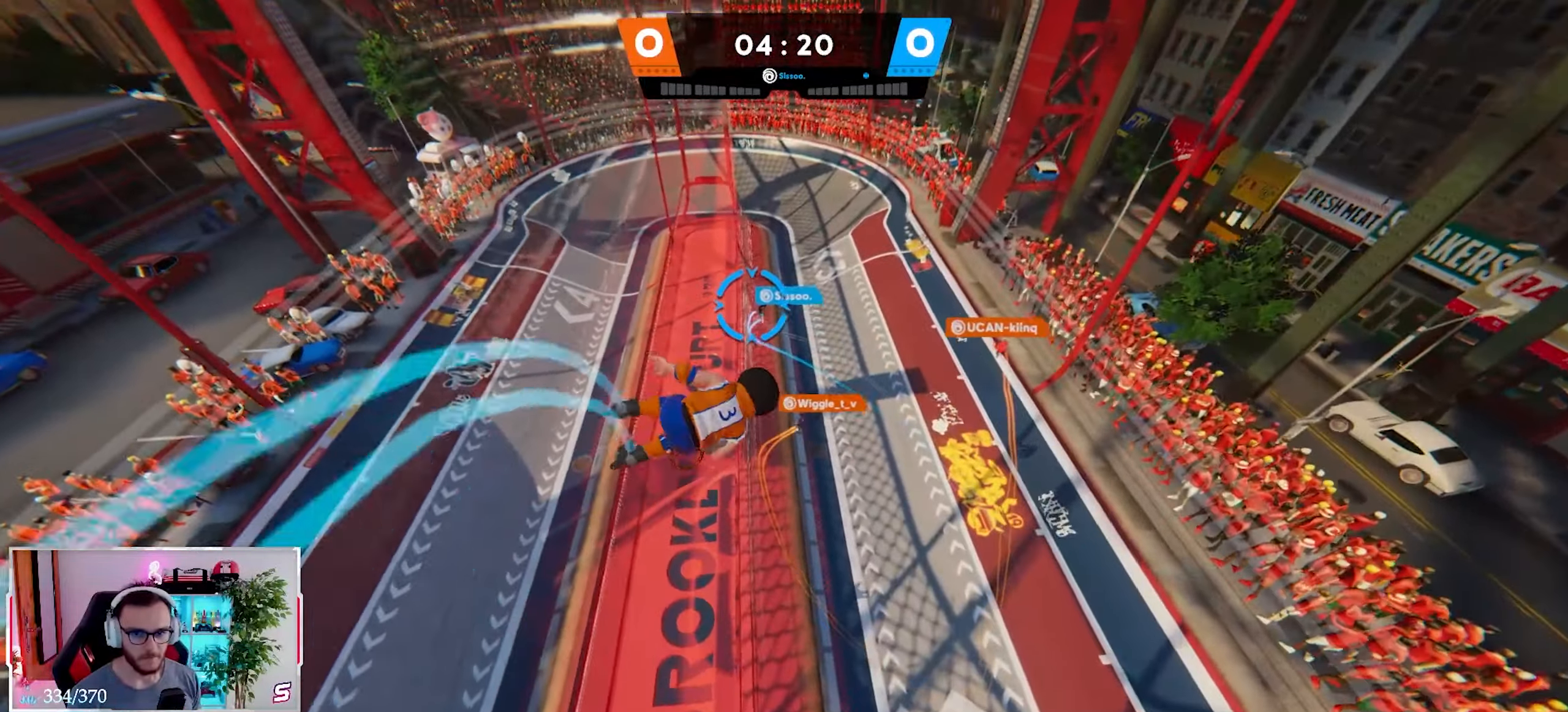
{"buttons": ["L2", "R2"], "left_stick": "down", "right_stick": "center", "events": [[67, "right_stick", "up"], [233, "left_stick", "down"], [300, "right_stick", "center"]]}
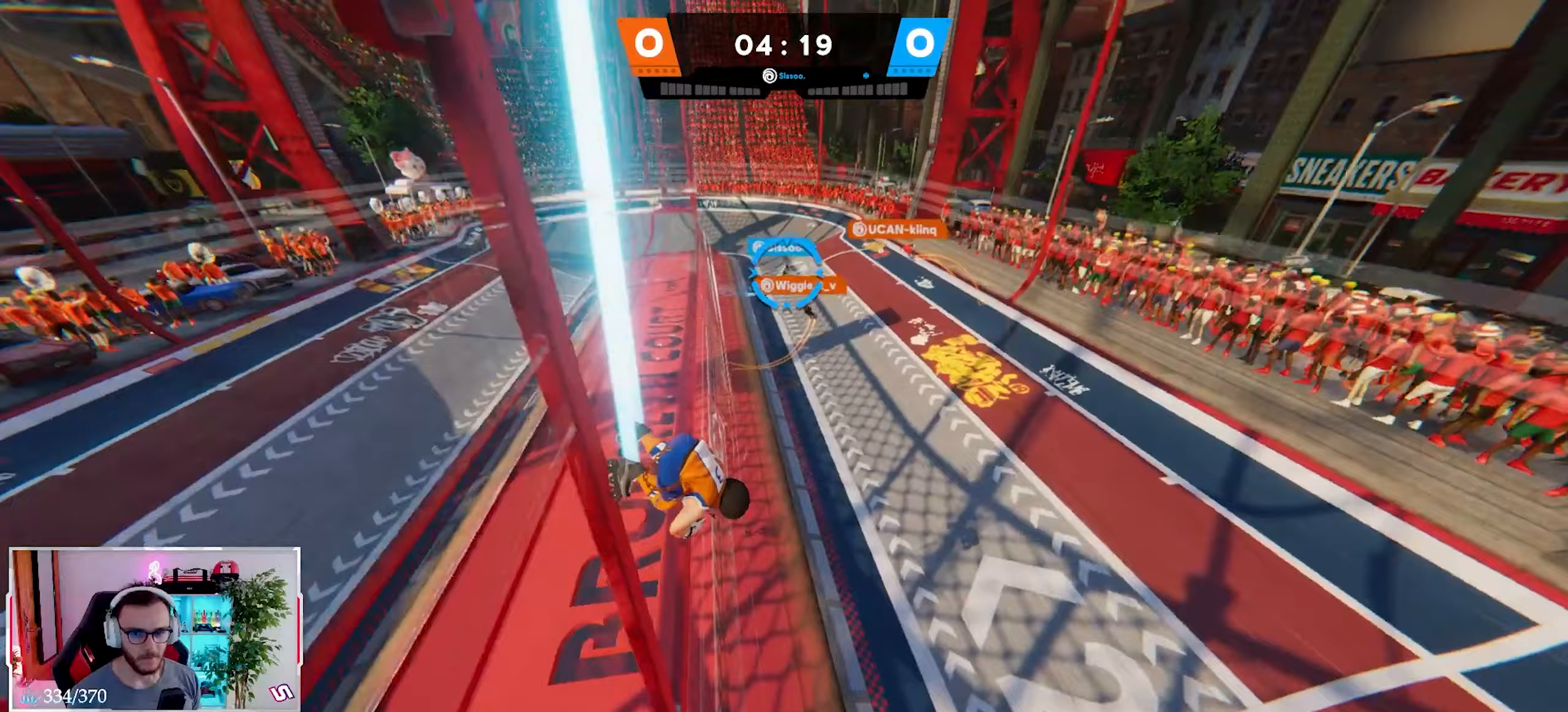
{"buttons": ["L2"], "left_stick": "down", "right_stick": "center", "events": [[67, "right_stick", "up"], [400, "R2", "up"], [400, "right_stick", "center"]]}
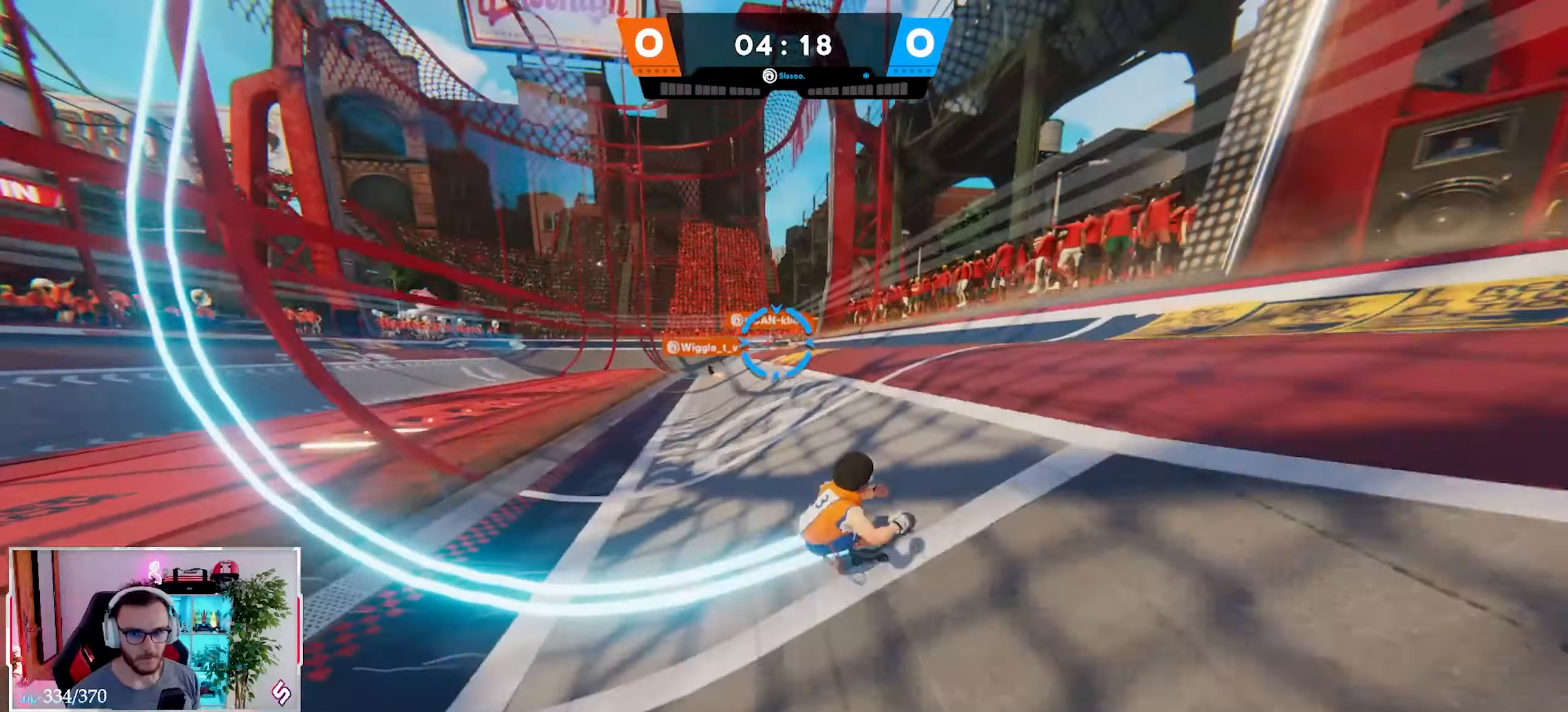
{"buttons": ["L2"], "left_stick": "down-left", "right_stick": "down-left", "events": [[50, "left_stick", "down-left"], [167, "right_stick", "down-left"]]}
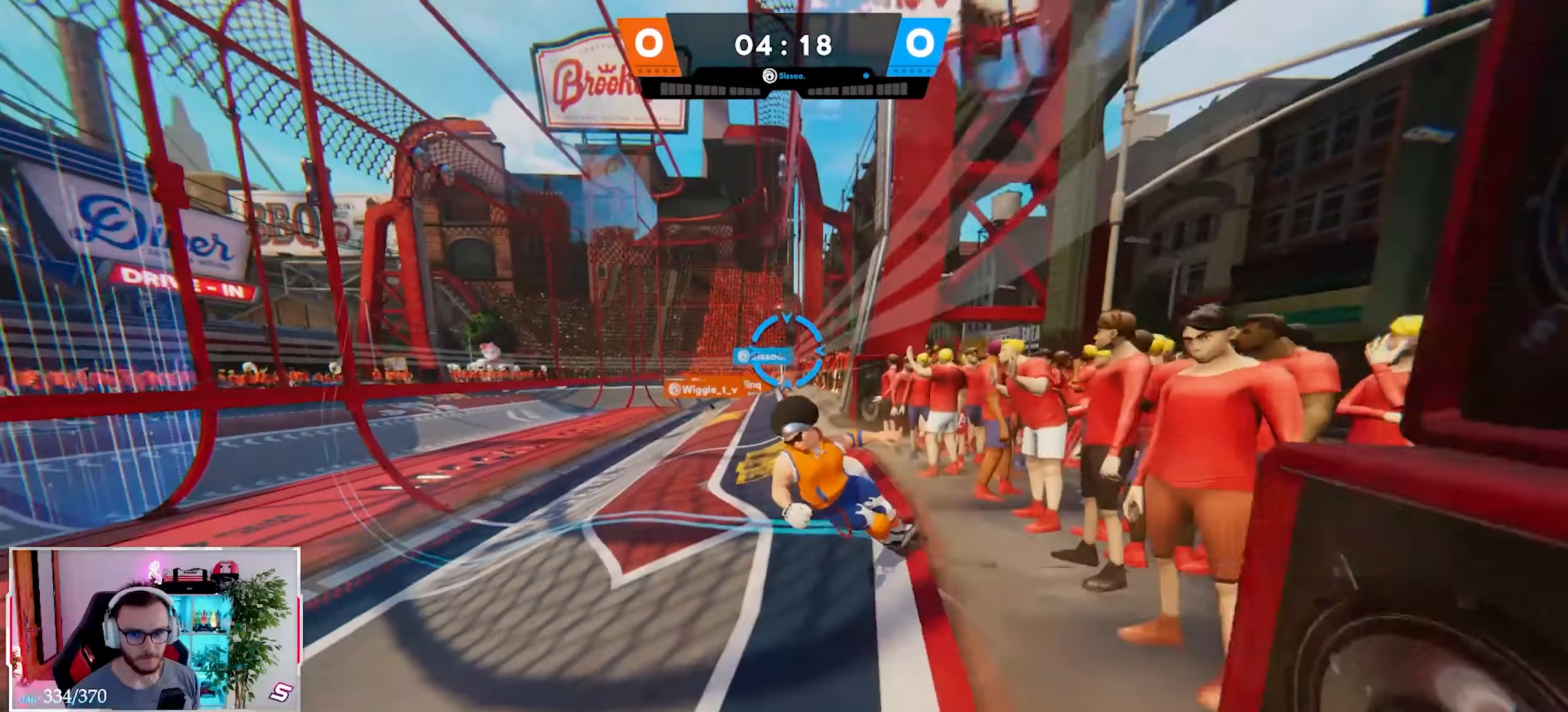
{"buttons": ["L2"], "left_stick": "up-right", "right_stick": "down", "events": [[117, "R2", "down"], [233, "left_stick", "up-left"], [383, "left_stick", "up-right"], [433, "R2", "up"], [500, "right_stick", "down"]]}
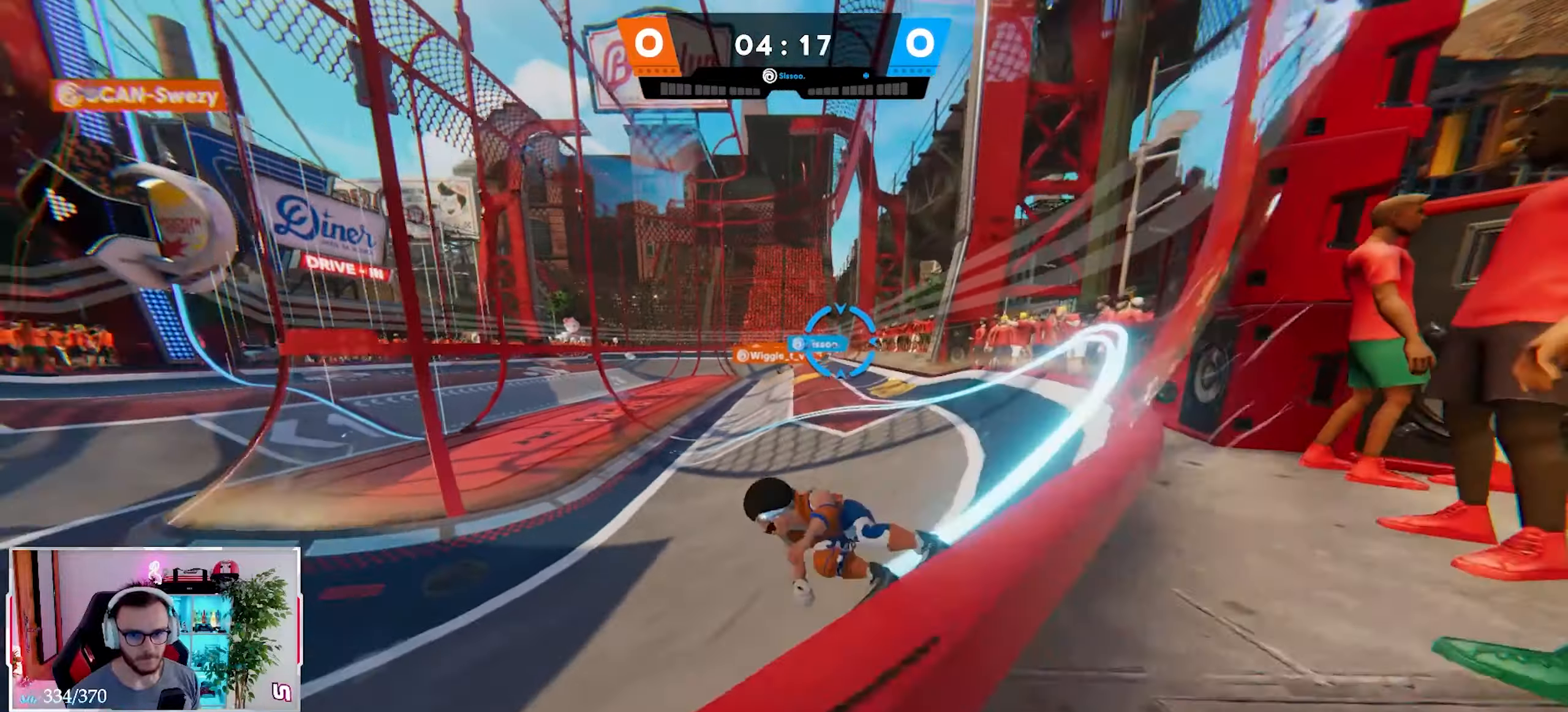
{"buttons": ["L2"], "left_stick": "right", "right_stick": "down", "events": [[33, "left_stick", "right"], [100, "R1", "down"], [183, "R1", "up"]]}
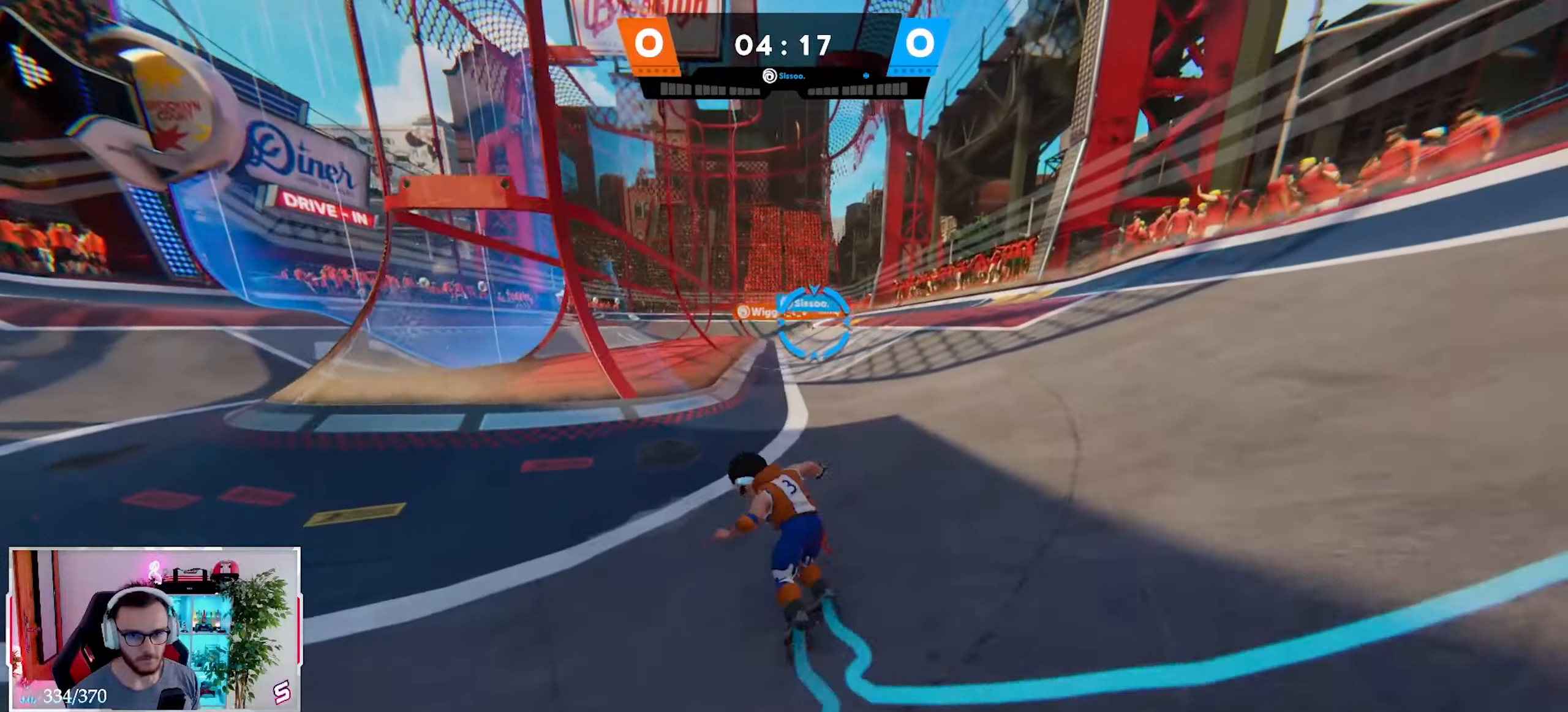
{"buttons": [], "left_stick": "right", "right_stick": "down", "events": [[67, "L2", "up"]]}
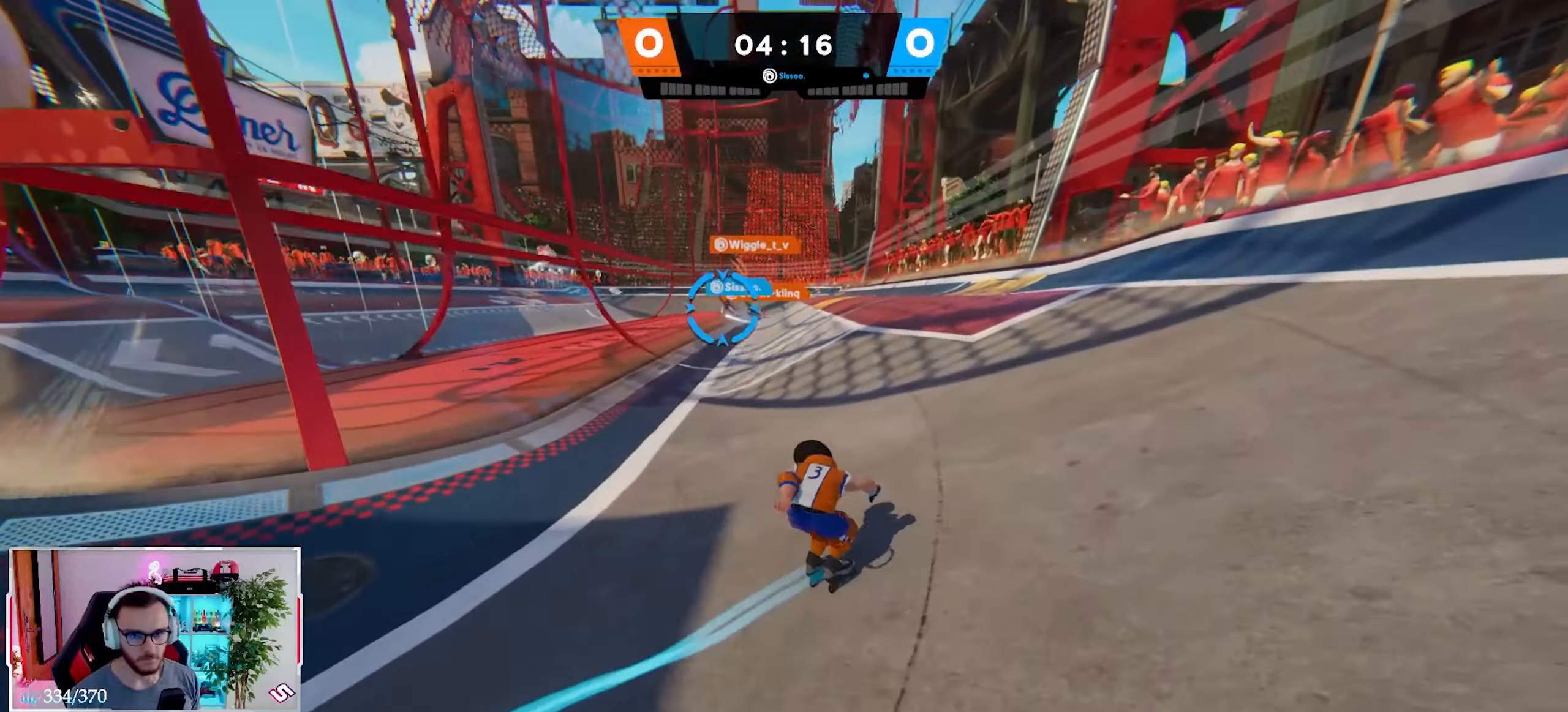
{"buttons": [], "left_stick": "right", "right_stick": "down-left", "events": [[100, "right_stick", "down-left"], [450, "X", "down"], [500, "X", "up"]]}
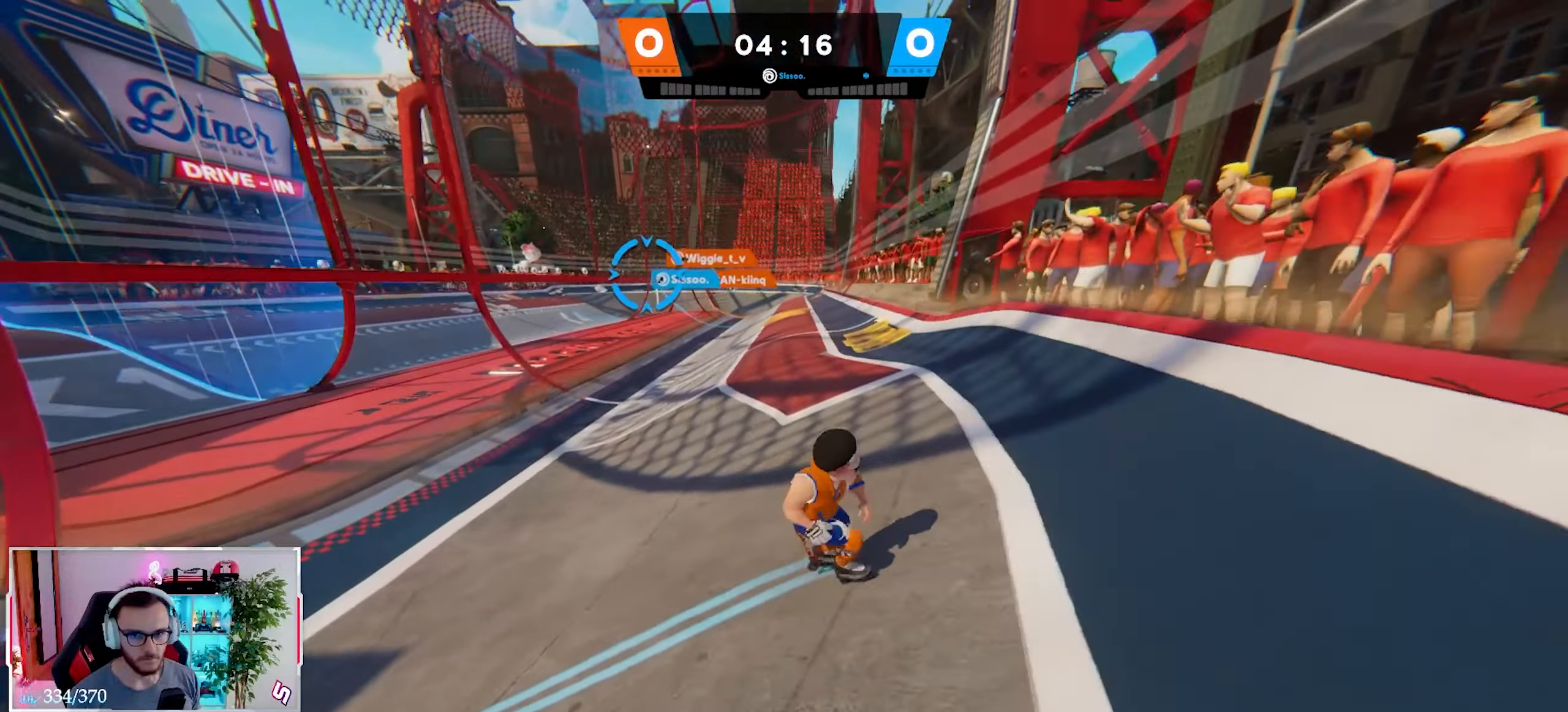
{"buttons": [], "left_stick": "down-right", "right_stick": "center", "events": [[100, "left_stick", "down-right"], [250, "B", "down"], [400, "B", "up"], [500, "right_stick", "center"]]}
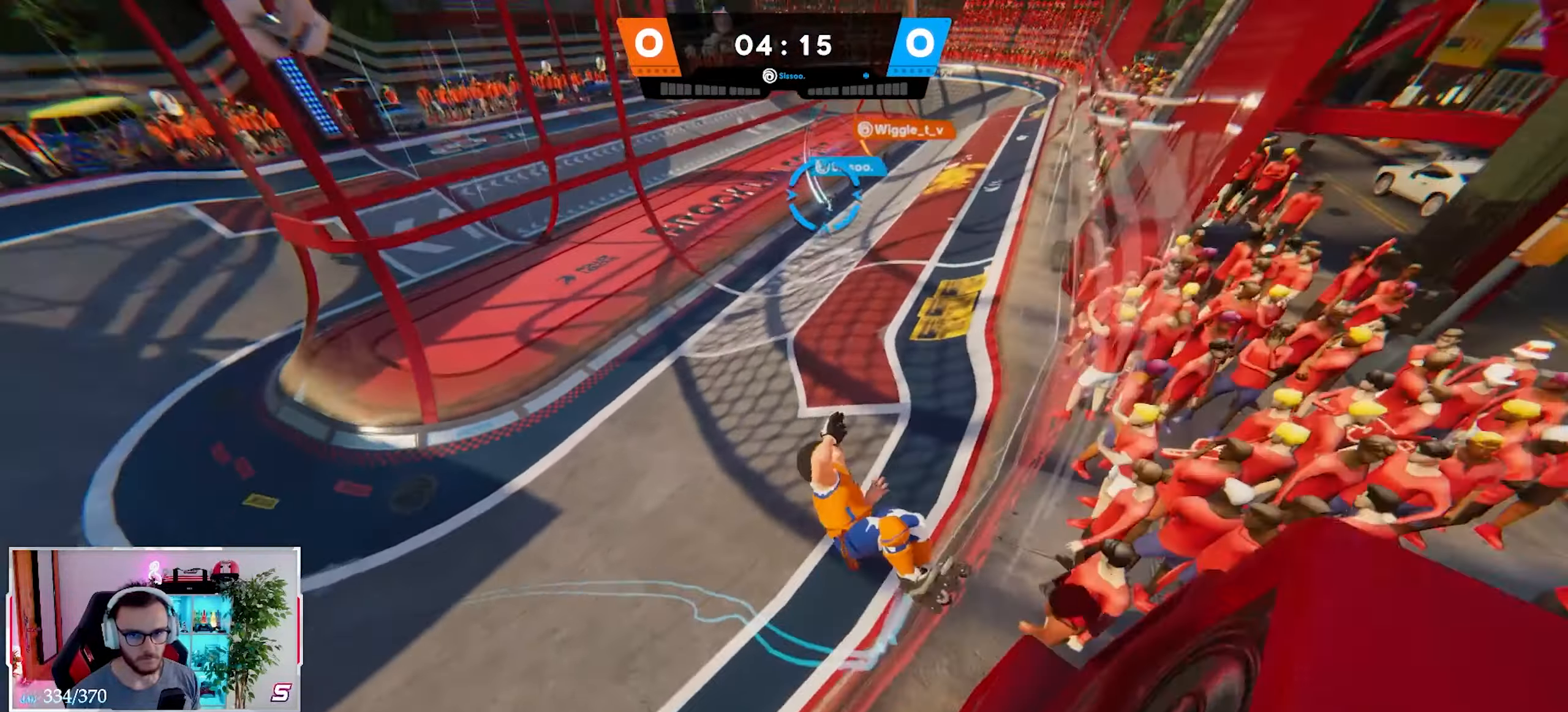
{"buttons": ["Y"], "left_stick": "down-right", "right_stick": "down-left", "events": [[17, "Y", "down"], [133, "Y", "up"], [267, "Y", "down"], [267, "right_stick", "down-left"], [317, "Y", "up"], [417, "Y", "down"]]}
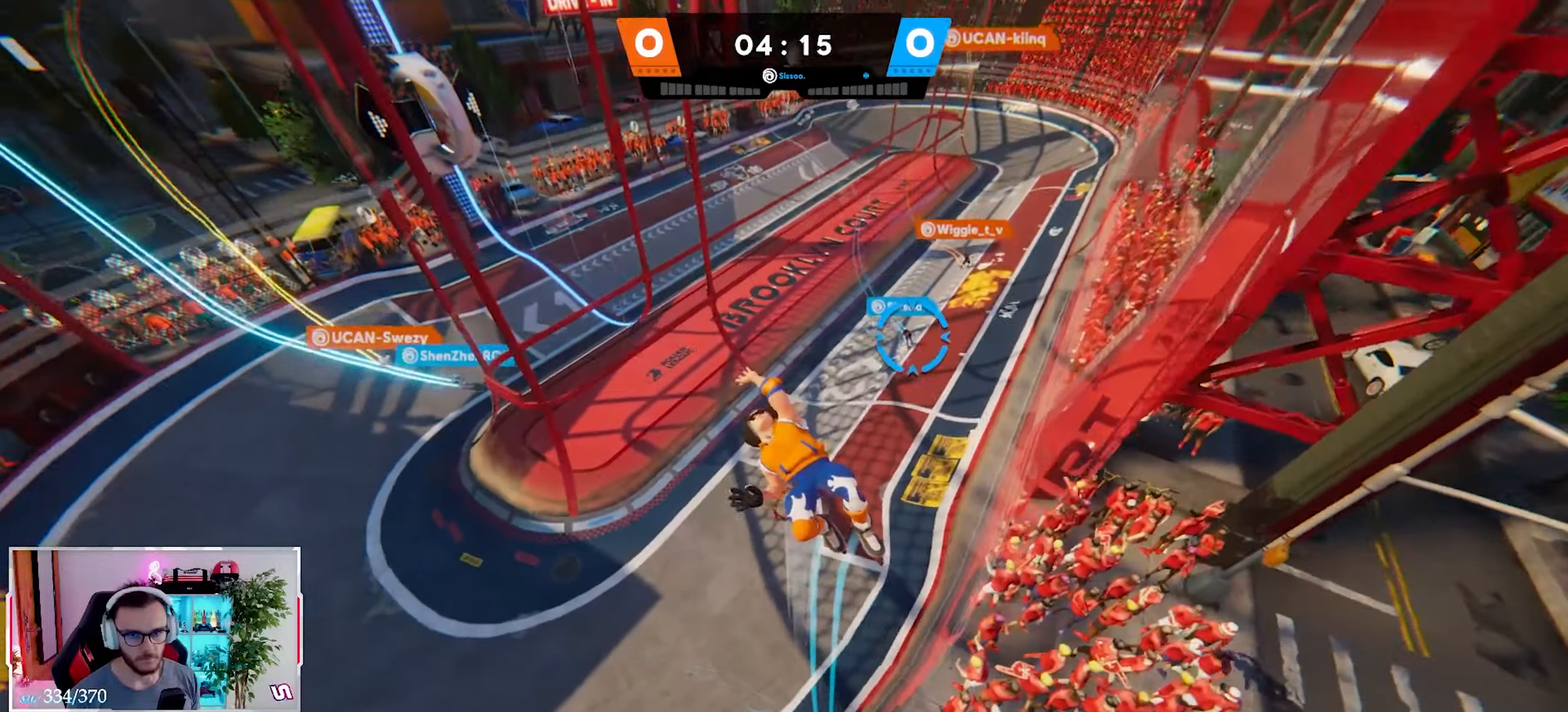
{"buttons": ["X"], "left_stick": "down", "right_stick": "down-left", "events": [[17, "Y", "up"], [83, "left_stick", "down"], [433, "X", "down"]]}
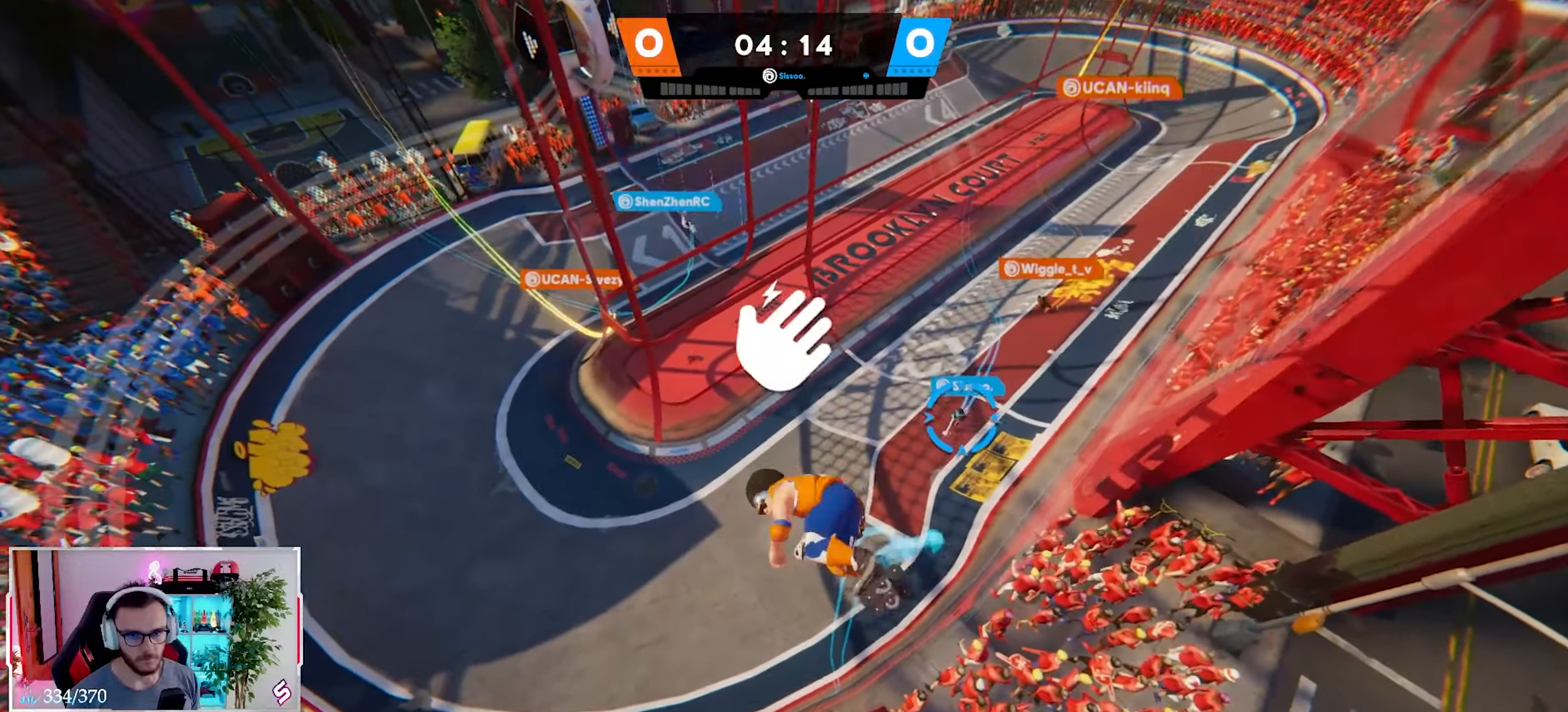
{"buttons": [], "left_stick": "down", "right_stick": "center", "events": [[17, "X", "up"], [100, "B", "down"], [200, "B", "up"], [300, "right_stick", "center"], [317, "Y", "down"], [417, "Y", "up"]]}
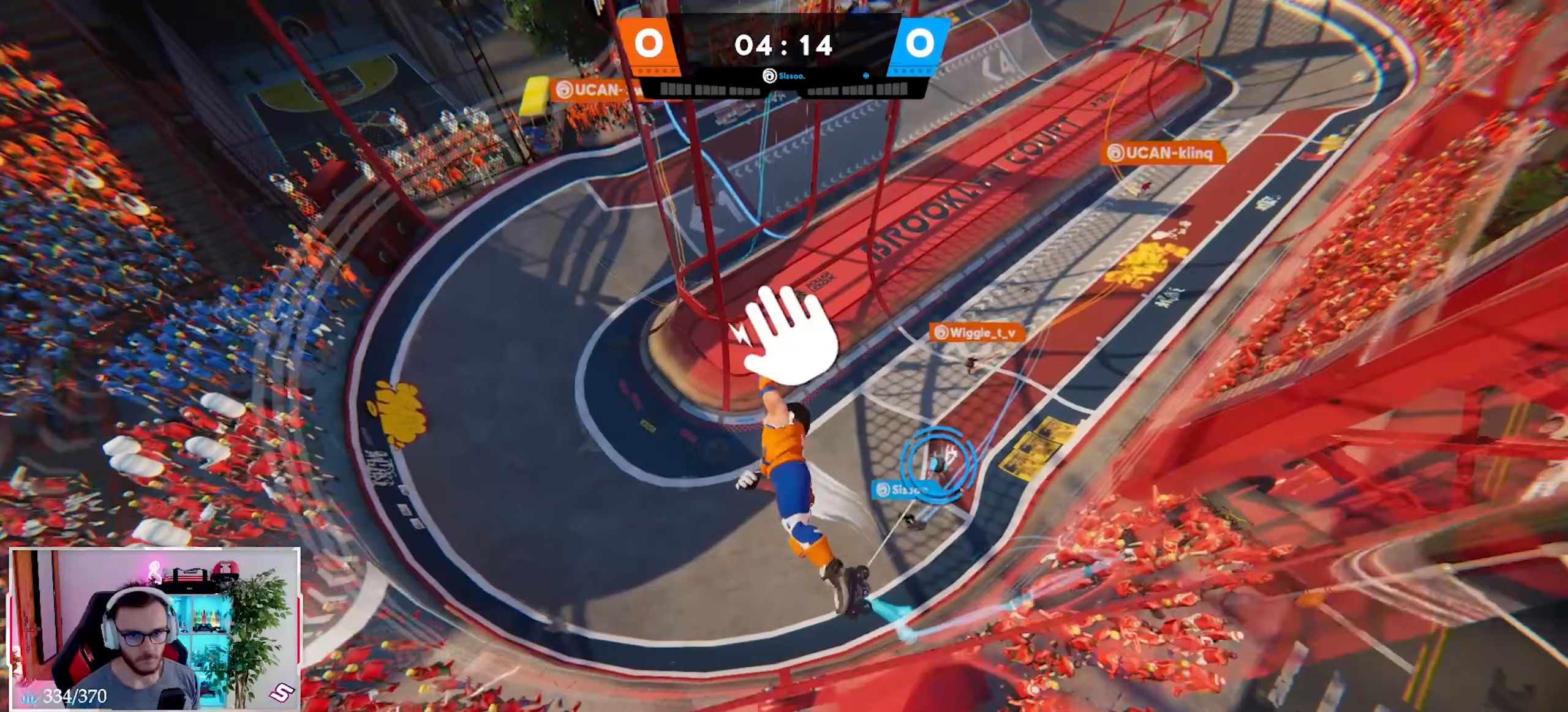
{"buttons": [], "left_stick": "down", "right_stick": "center", "events": []}
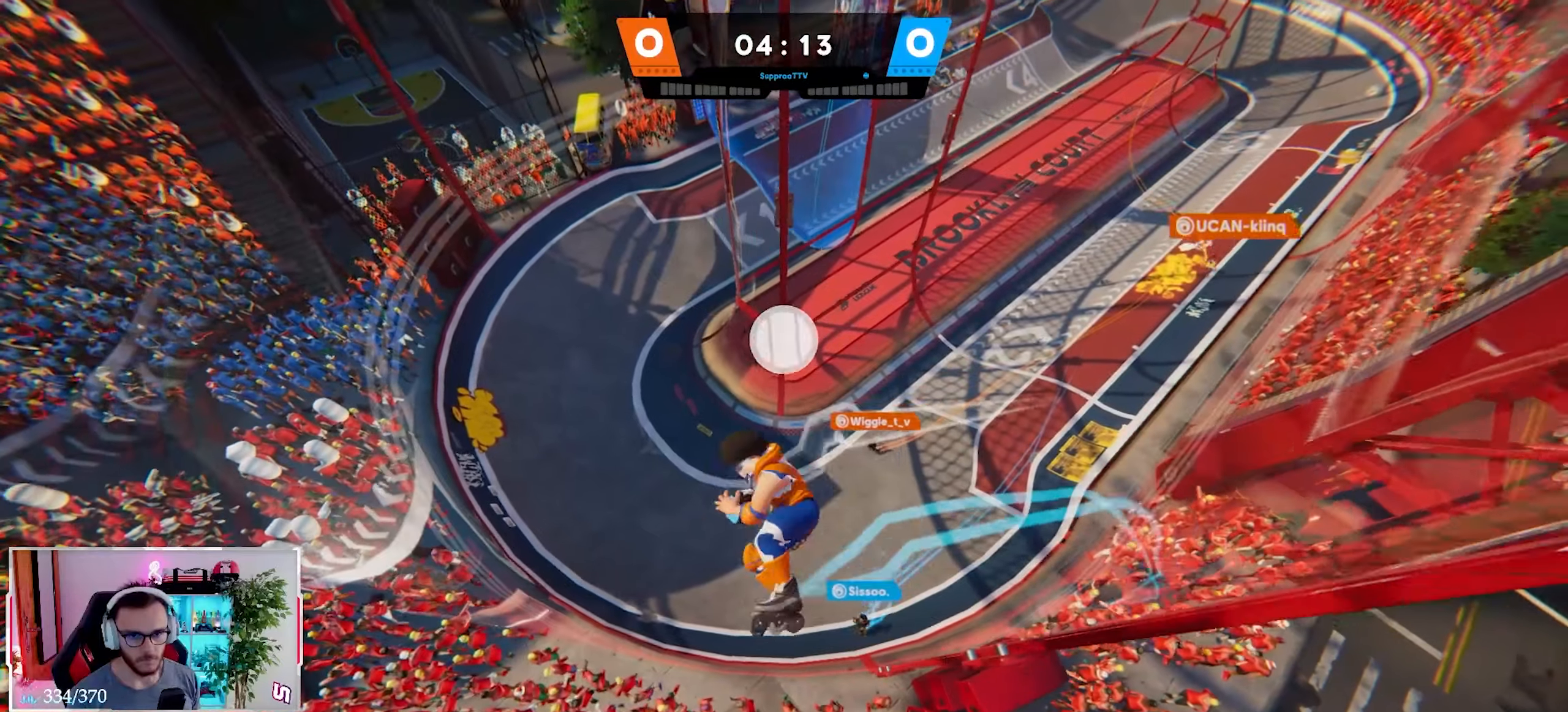
{"buttons": [], "left_stick": "down-left", "right_stick": "up", "events": [[67, "right_stick", "up"], [200, "left_stick", "down-left"]]}
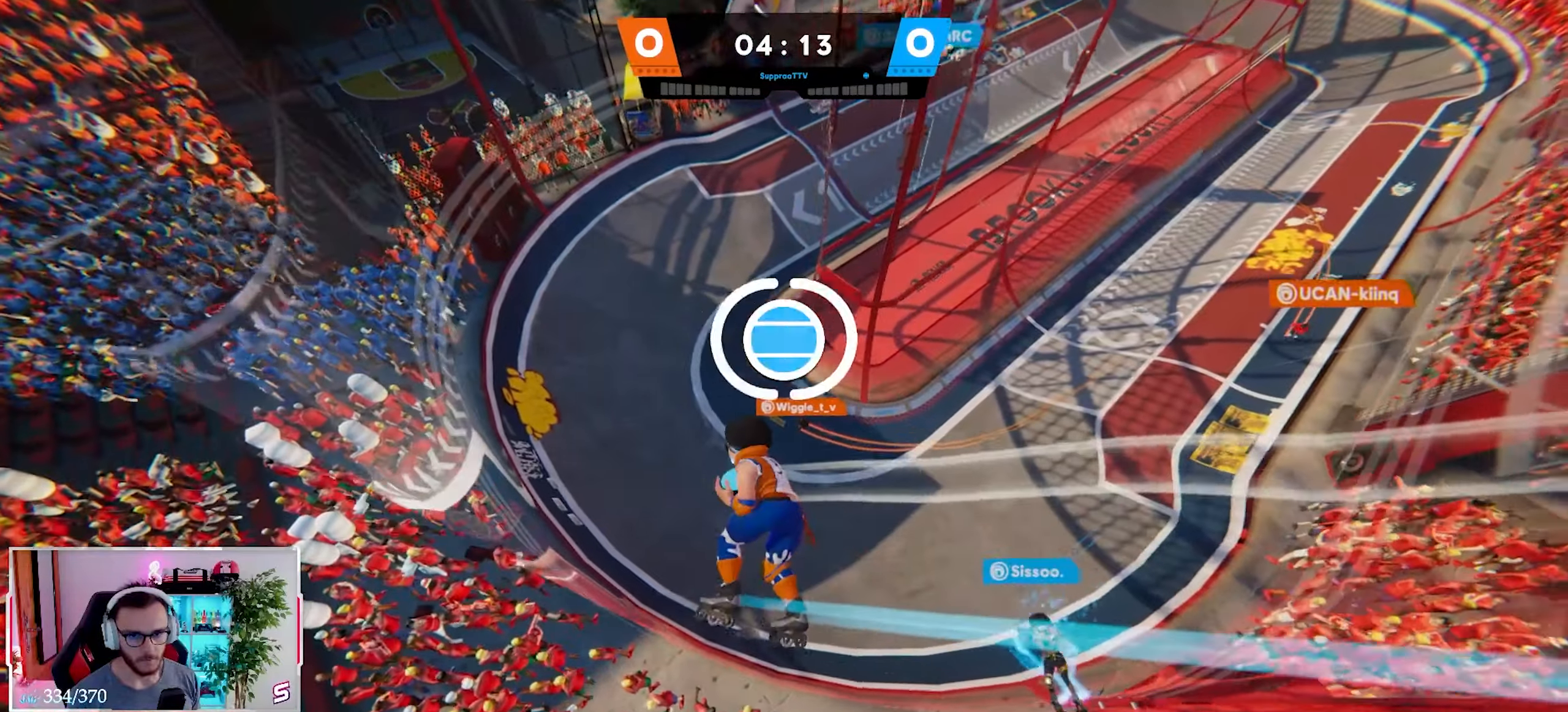
{"buttons": [], "left_stick": "down-left", "right_stick": "up-right", "events": [[183, "right_stick", "up-right"]]}
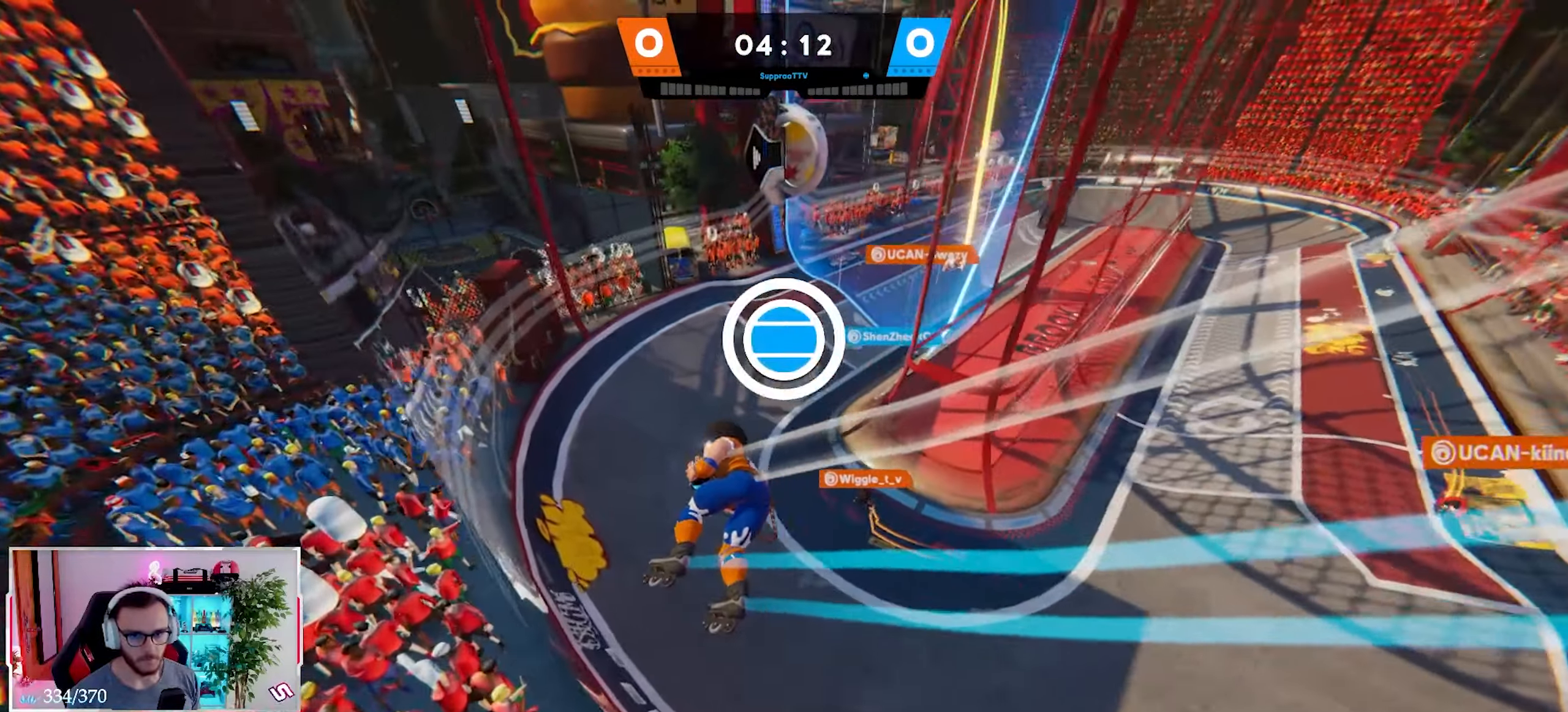
{"buttons": ["R2"], "left_stick": "up-left", "right_stick": "up-right", "events": [[433, "left_stick", "up-left"], [500, "R2", "down"]]}
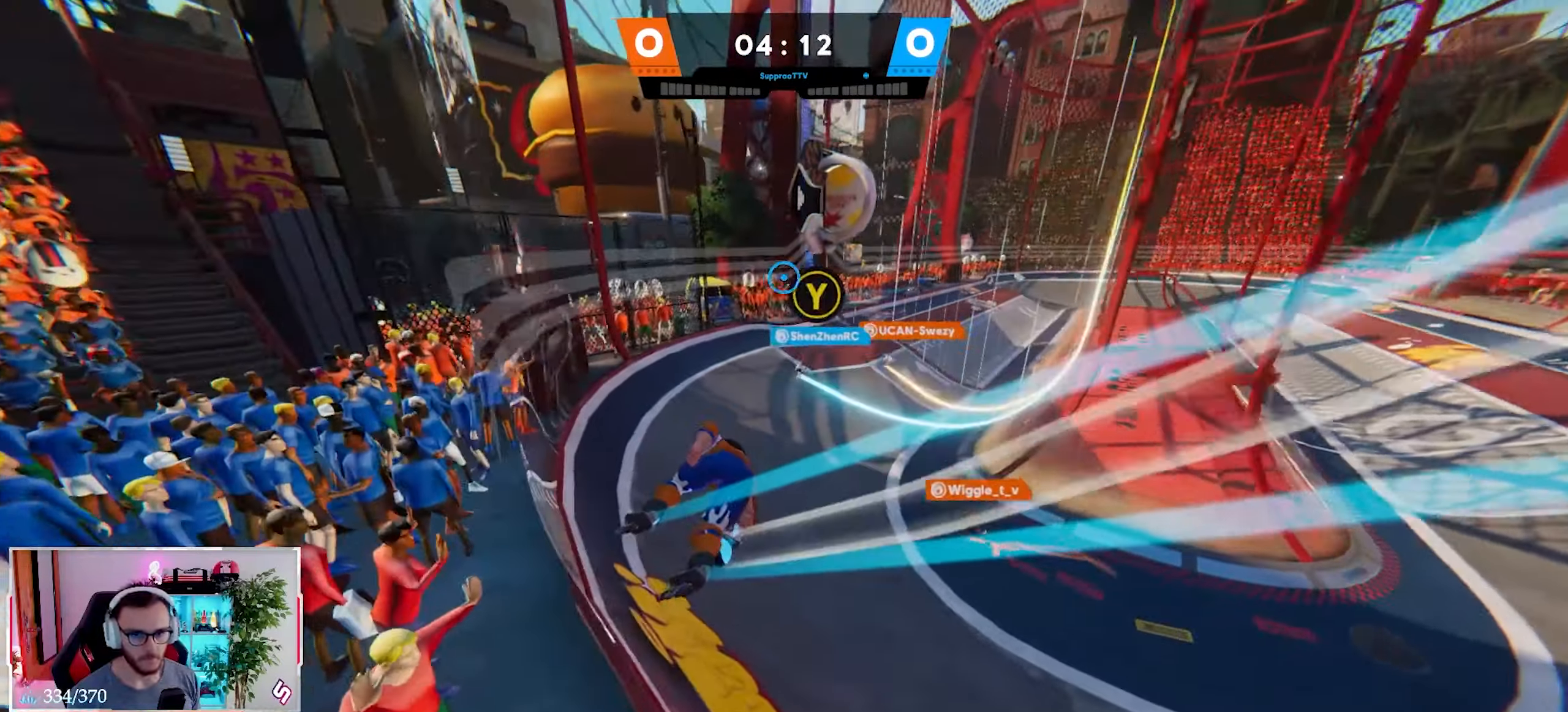
{"buttons": ["A"], "left_stick": "up-right", "right_stick": "center", "events": [[33, "left_stick", "up"], [250, "R2", "up"], [333, "right_stick", "center"], [383, "left_stick", "up-right"], [400, "A", "down"]]}
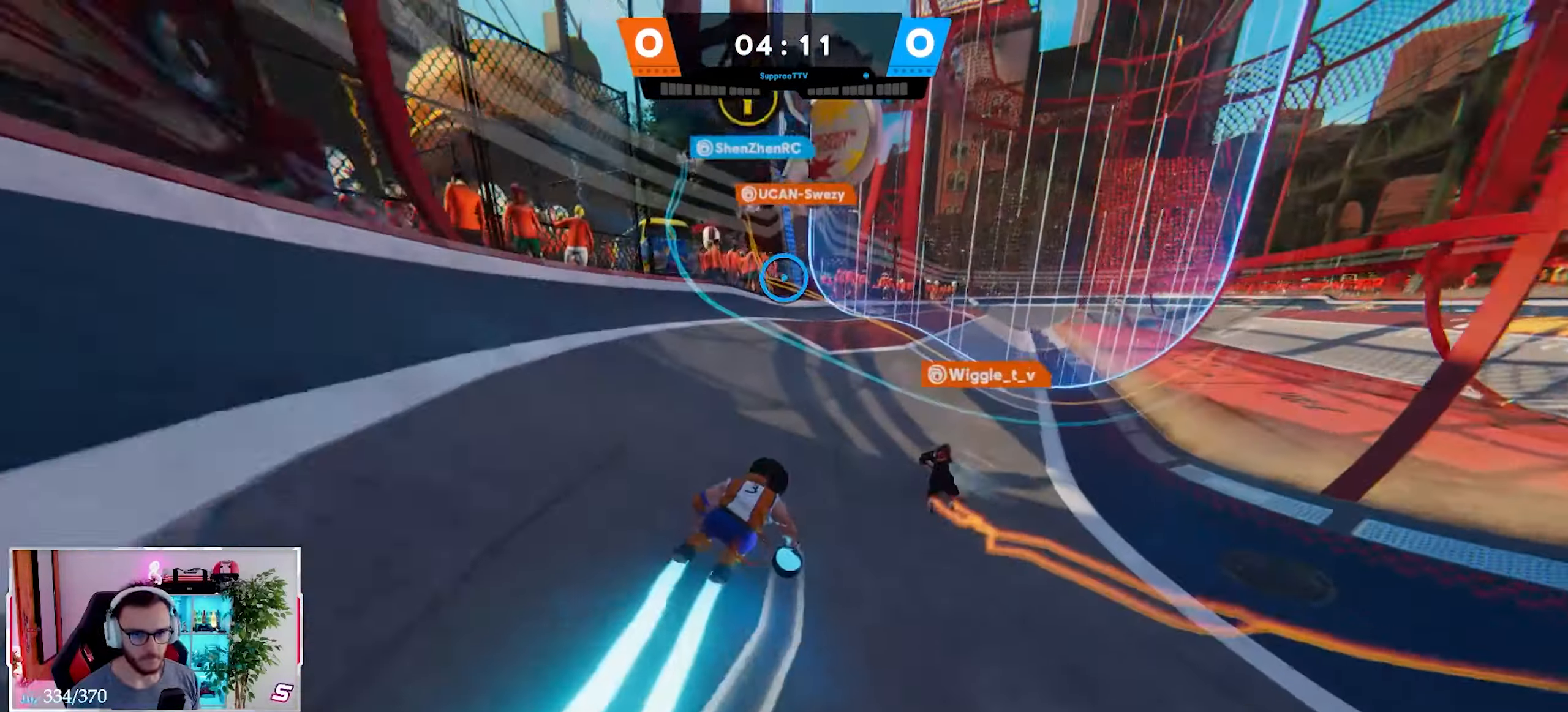
{"buttons": [], "left_stick": "up-right", "right_stick": "up-left", "events": [[150, "A", "up"], [200, "left_stick", "up"], [433, "left_stick", "up-right"], [500, "right_stick", "up-left"]]}
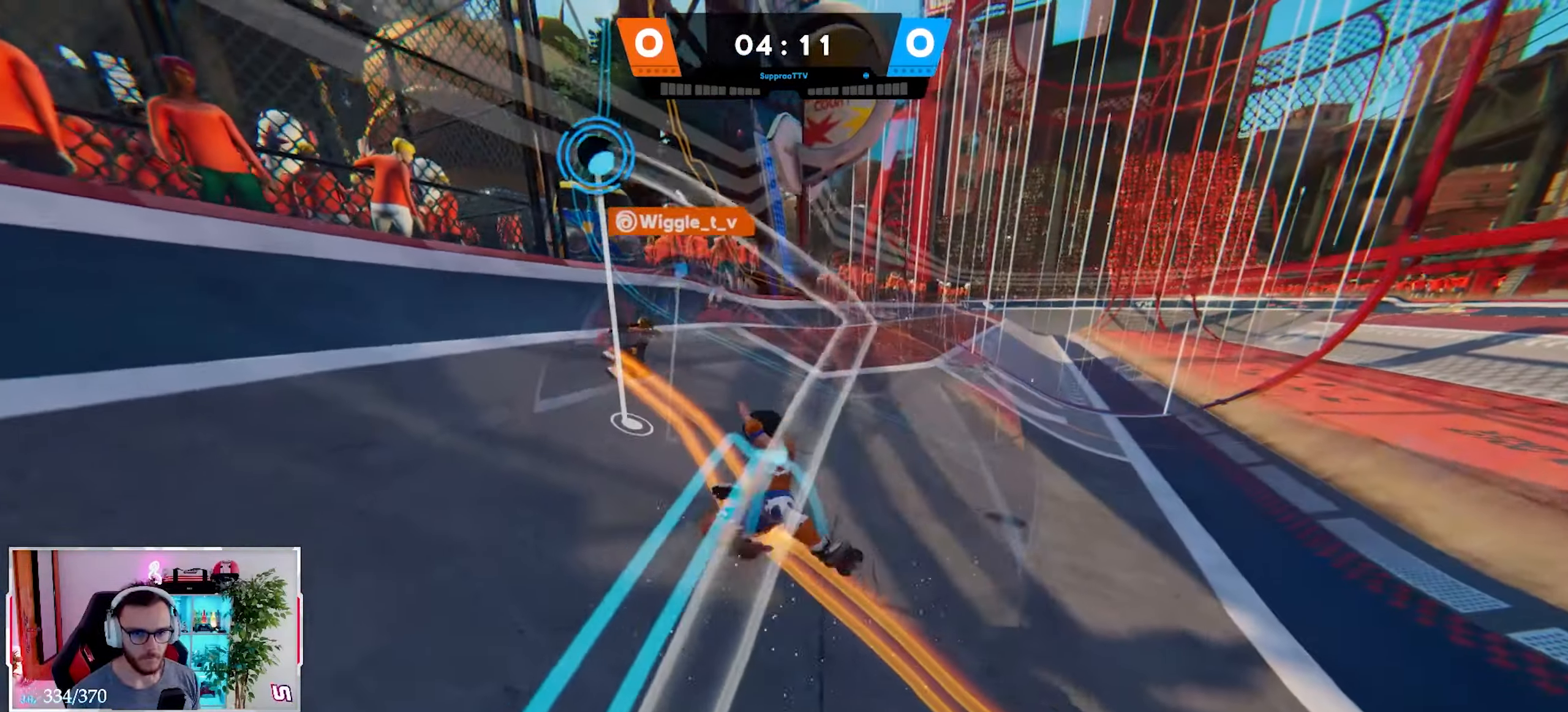
{"buttons": ["L2", "R2"], "left_stick": "center", "right_stick": "center", "events": [[167, "left_stick", "center"], [217, "L2", "down"], [317, "right_stick", "center"], [467, "R2", "down"]]}
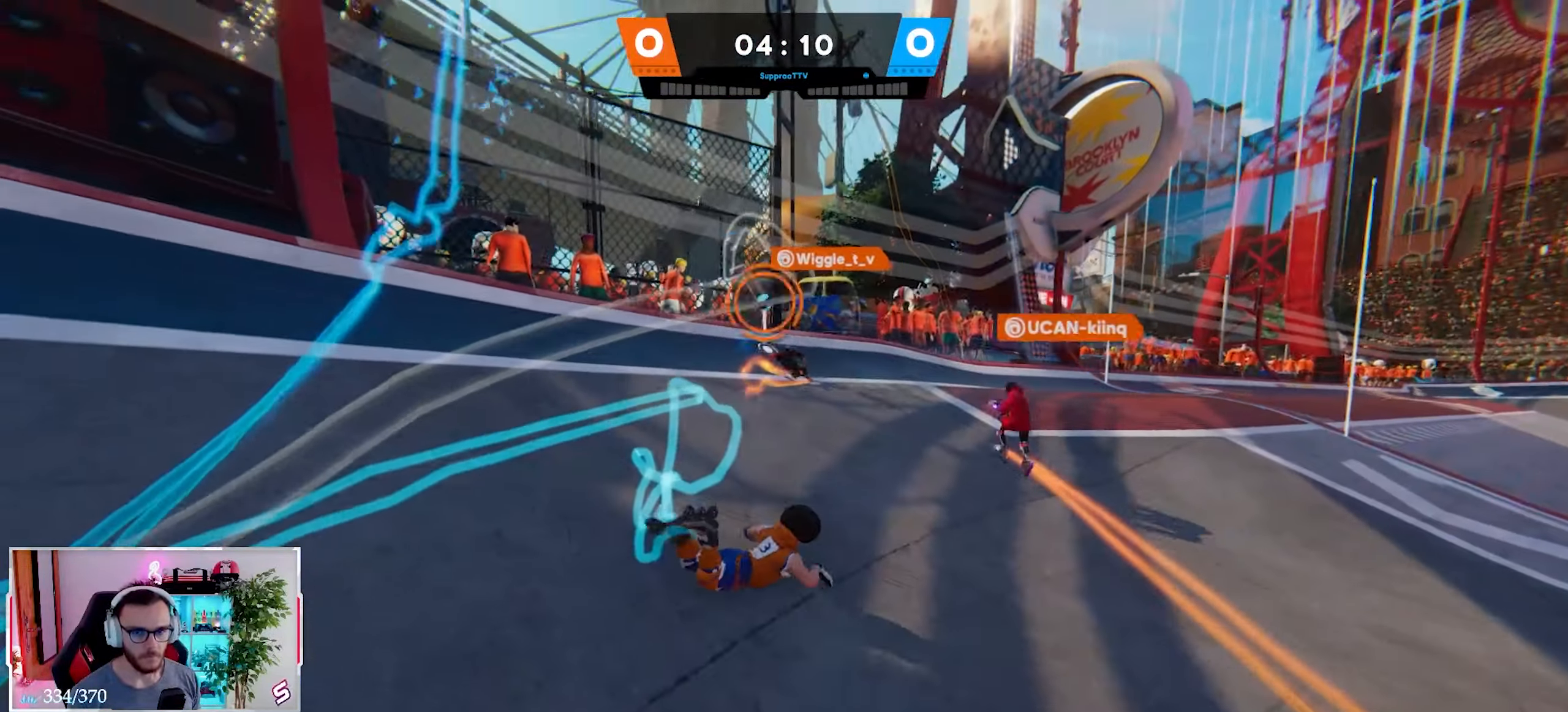
{"buttons": ["L2", "R2"], "left_stick": "up-right", "right_stick": "up-left", "events": [[100, "R2", "up"], [200, "R2", "down"], [217, "left_stick", "up-right"], [350, "R2", "up"], [450, "R2", "down"], [500, "right_stick", "up-left"]]}
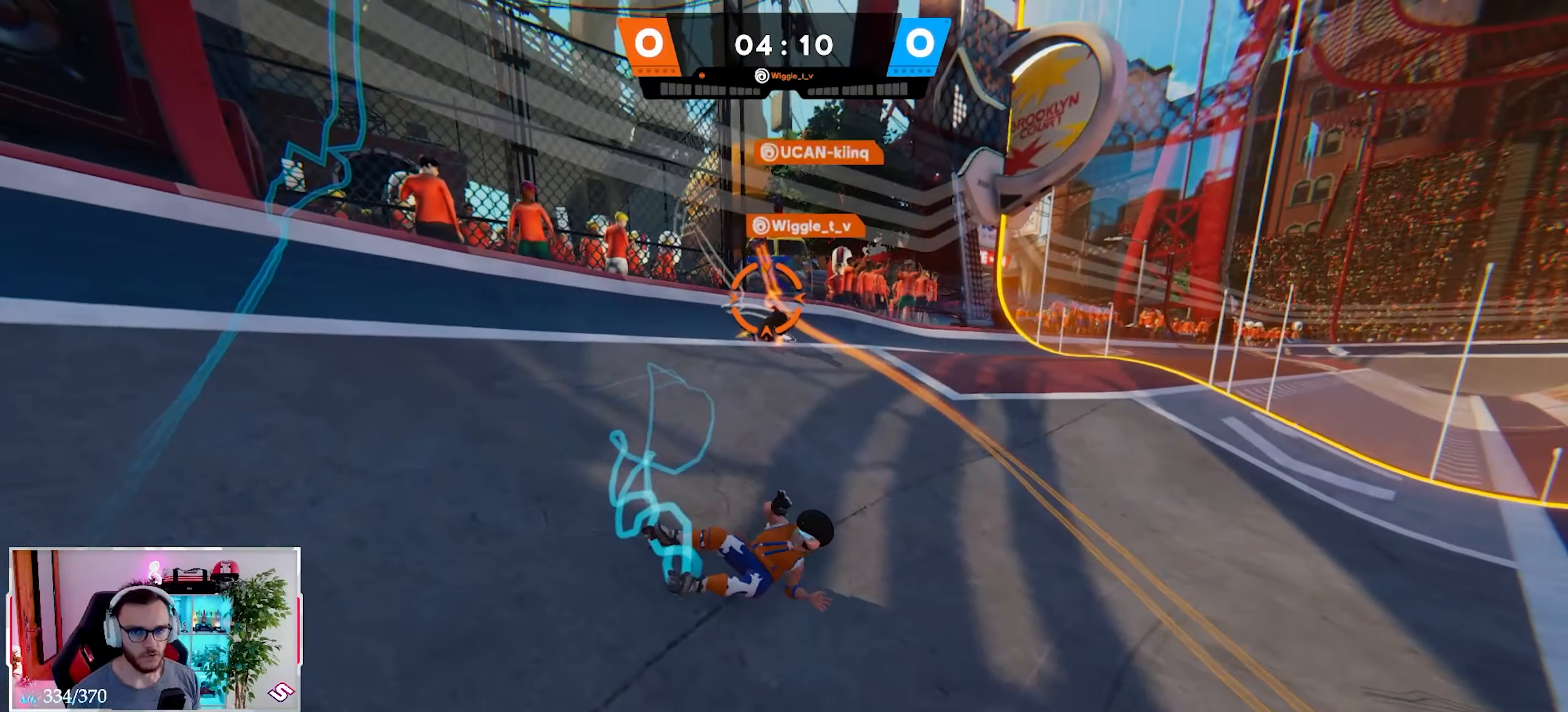
{"buttons": ["L2", "R2"], "left_stick": "up-right", "right_stick": "up-left", "events": [[100, "R2", "up"], [150, "right_stick", "center"], [183, "R2", "down"], [250, "L3", "down"], [283, "right_stick", "up-left"], [317, "R2", "up"], [367, "L3", "up"], [400, "R2", "down"]]}
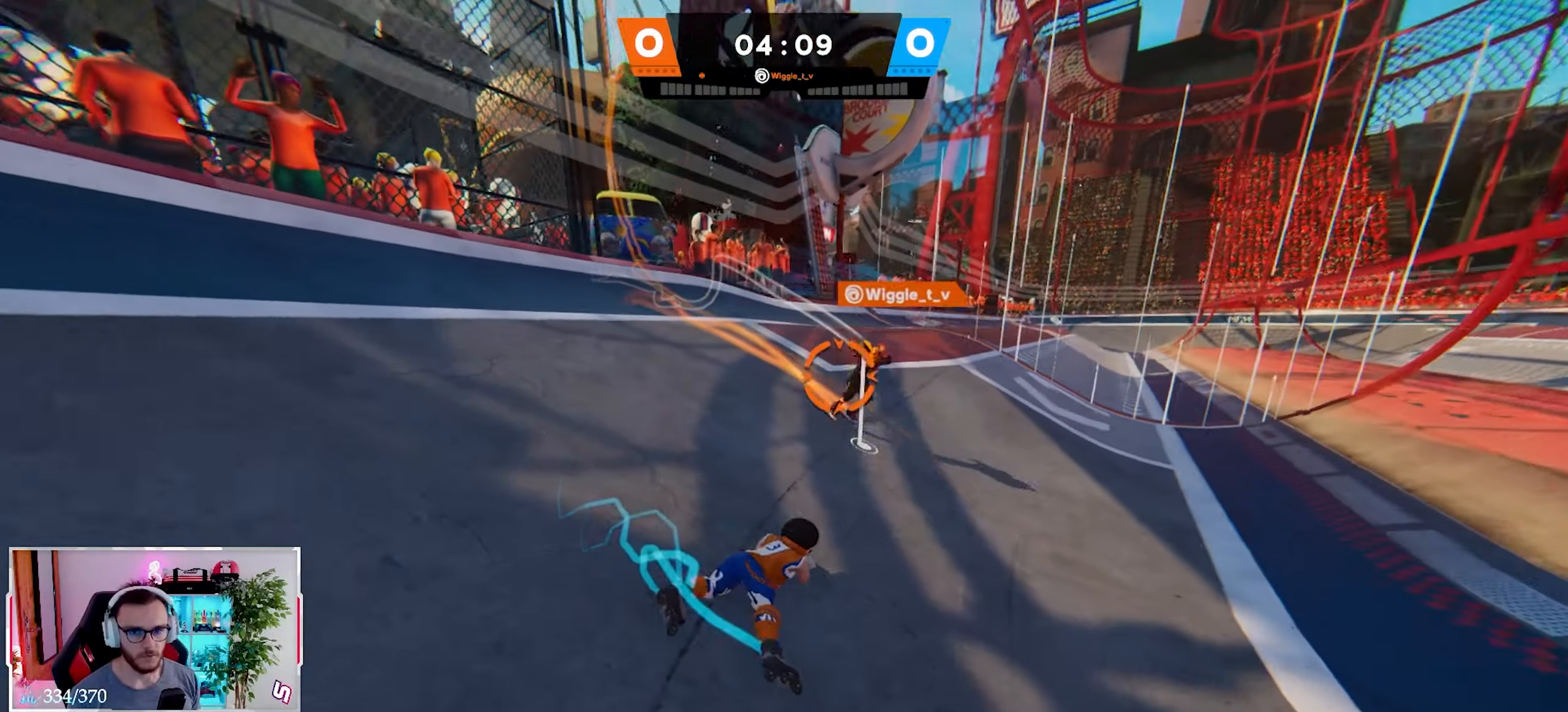
{"buttons": ["L2", "L3"], "left_stick": "up", "right_stick": "up-left", "events": [[50, "R2", "up"], [67, "left_stick", "up-left"], [150, "left_stick", "down-left"], [300, "left_stick", "up-left"], [400, "left_stick", "up"], [450, "L3", "down"]]}
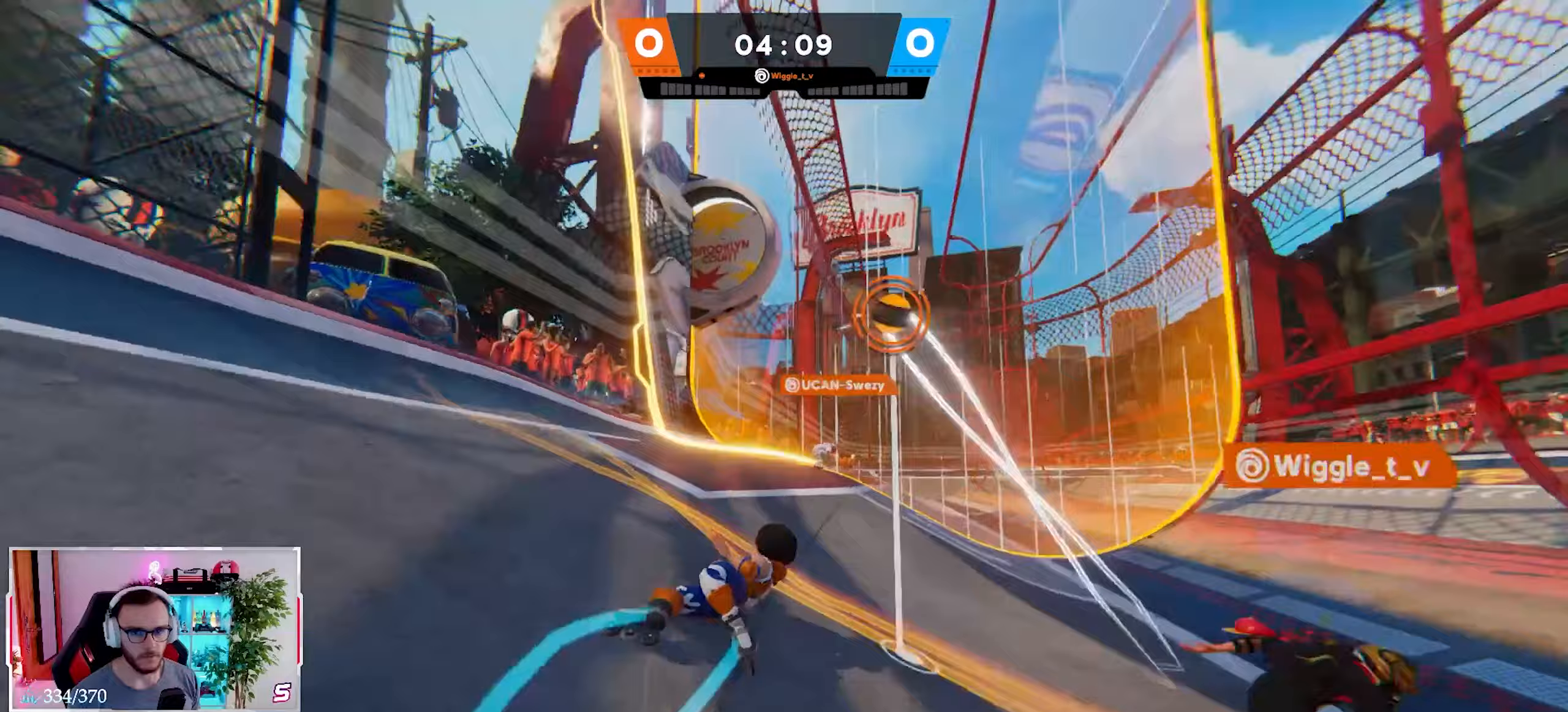
{"buttons": ["L2", "L3"], "left_stick": "up", "right_stick": "center", "events": [[33, "L3", "up"], [117, "left_stick", "down"], [167, "X", "down"], [167, "right_stick", "center"], [217, "right_stick", "down"], [250, "X", "up"], [283, "right_stick", "down-left"], [333, "left_stick", "up"], [350, "B", "down"], [433, "right_stick", "center"], [467, "B", "up"], [467, "L3", "down"]]}
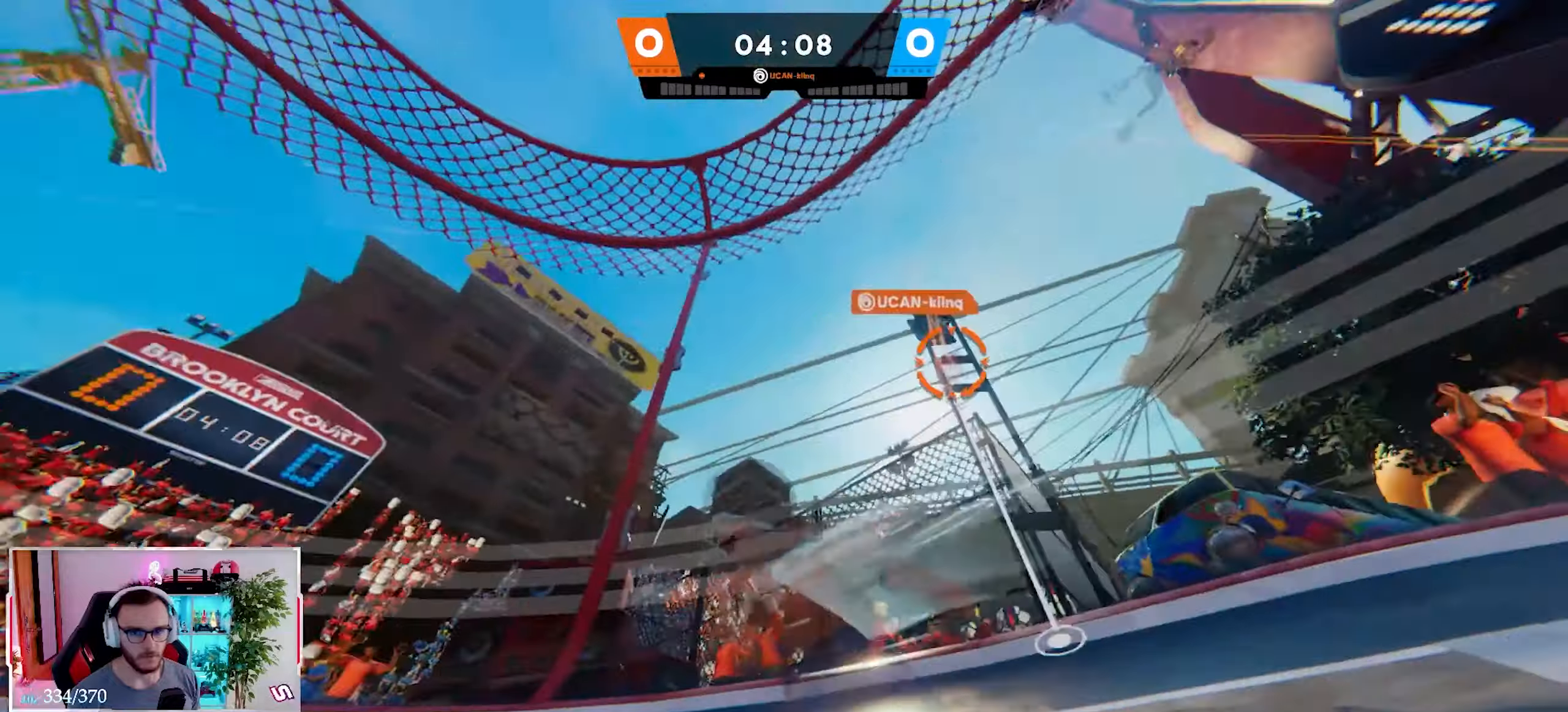
{"buttons": [], "left_stick": "down-left", "right_stick": "down-right", "events": [[100, "X", "down"], [117, "L3", "up"], [183, "right_stick", "down"], [200, "X", "up"], [383, "L2", "up"], [383, "right_stick", "down-right"], [450, "left_stick", "down-left"]]}
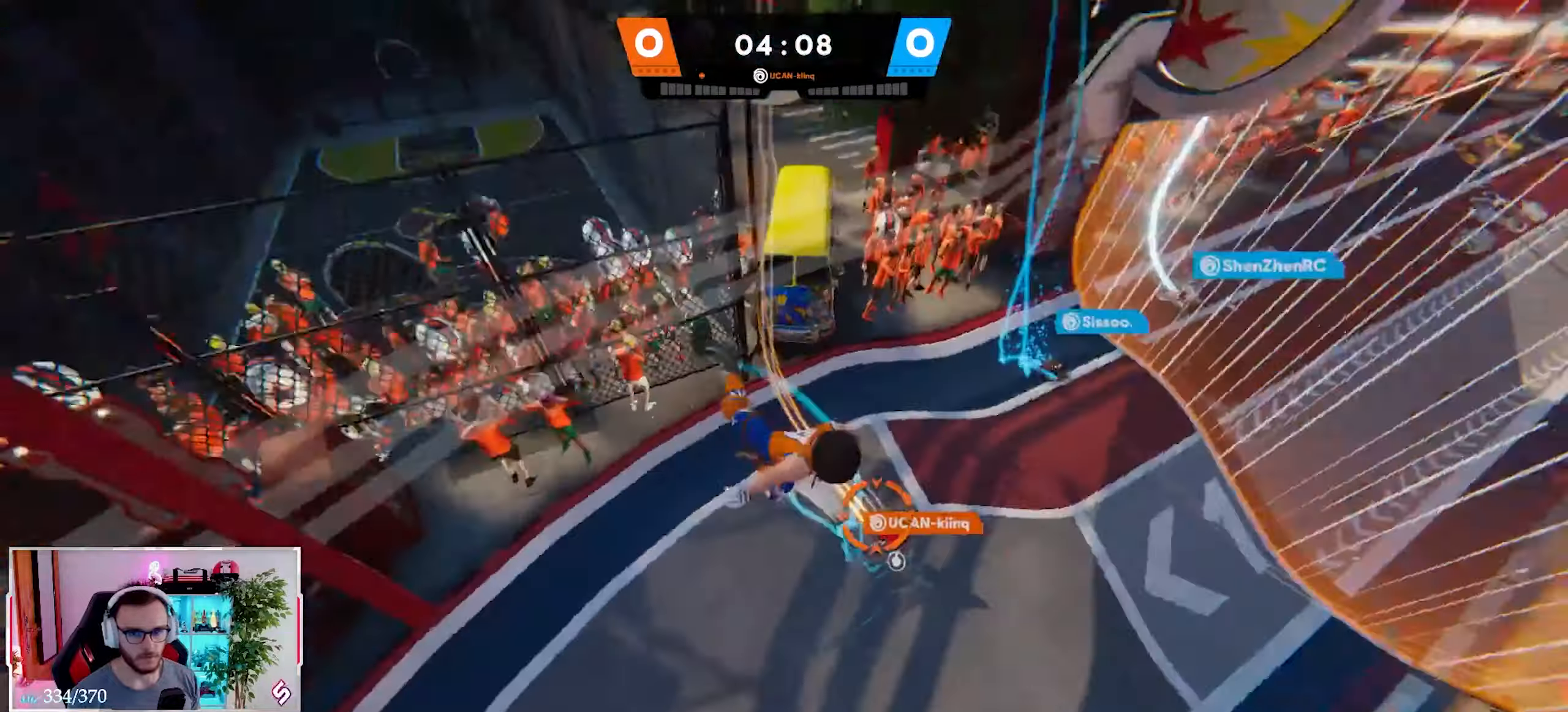
{"buttons": [], "left_stick": "down", "right_stick": "up", "events": [[33, "left_stick", "down"], [50, "right_stick", "right"], [167, "right_stick", "up-right"], [333, "right_stick", "up"]]}
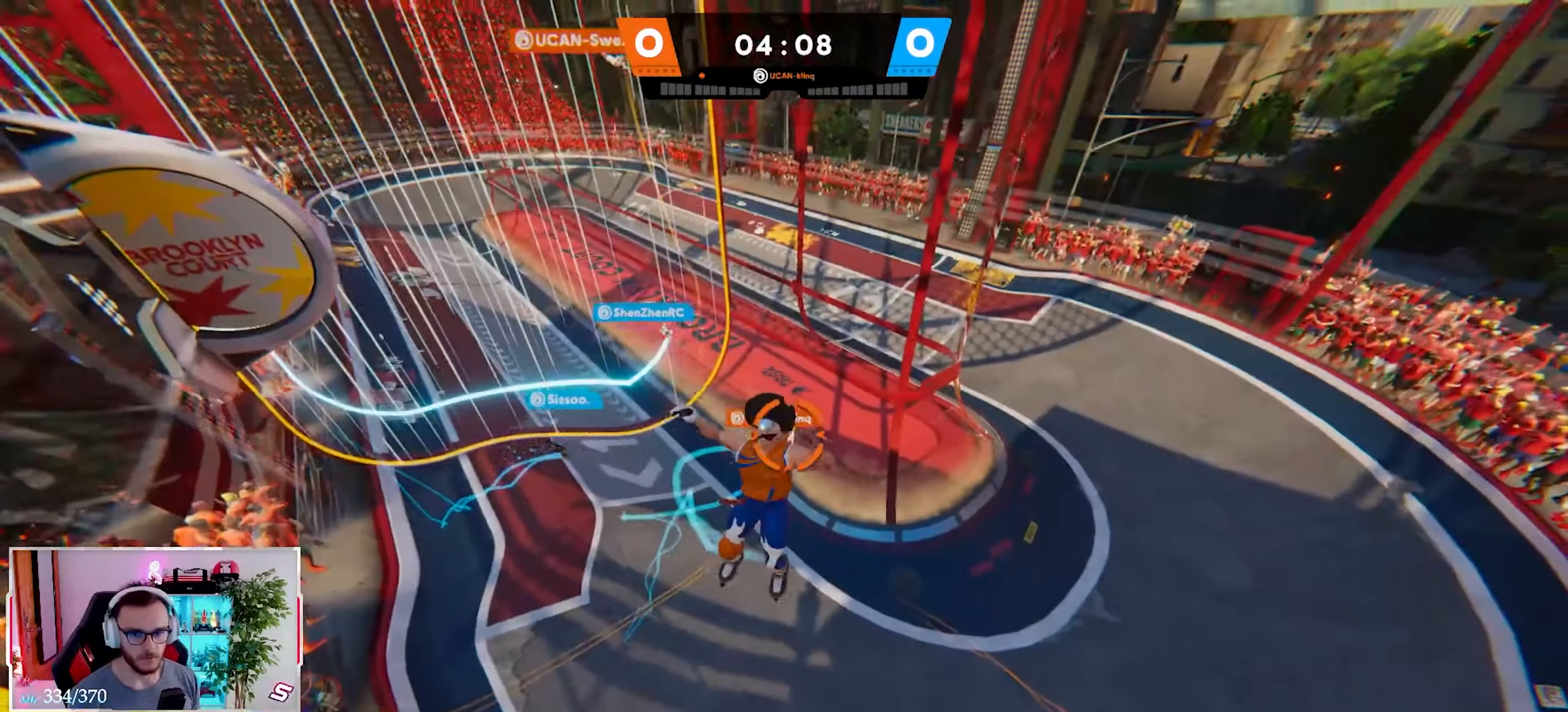
{"buttons": ["R2"], "left_stick": "up-left", "right_stick": "up-left", "events": [[467, "R2", "down"], [467, "right_stick", "up-left"], [483, "left_stick", "up-left"]]}
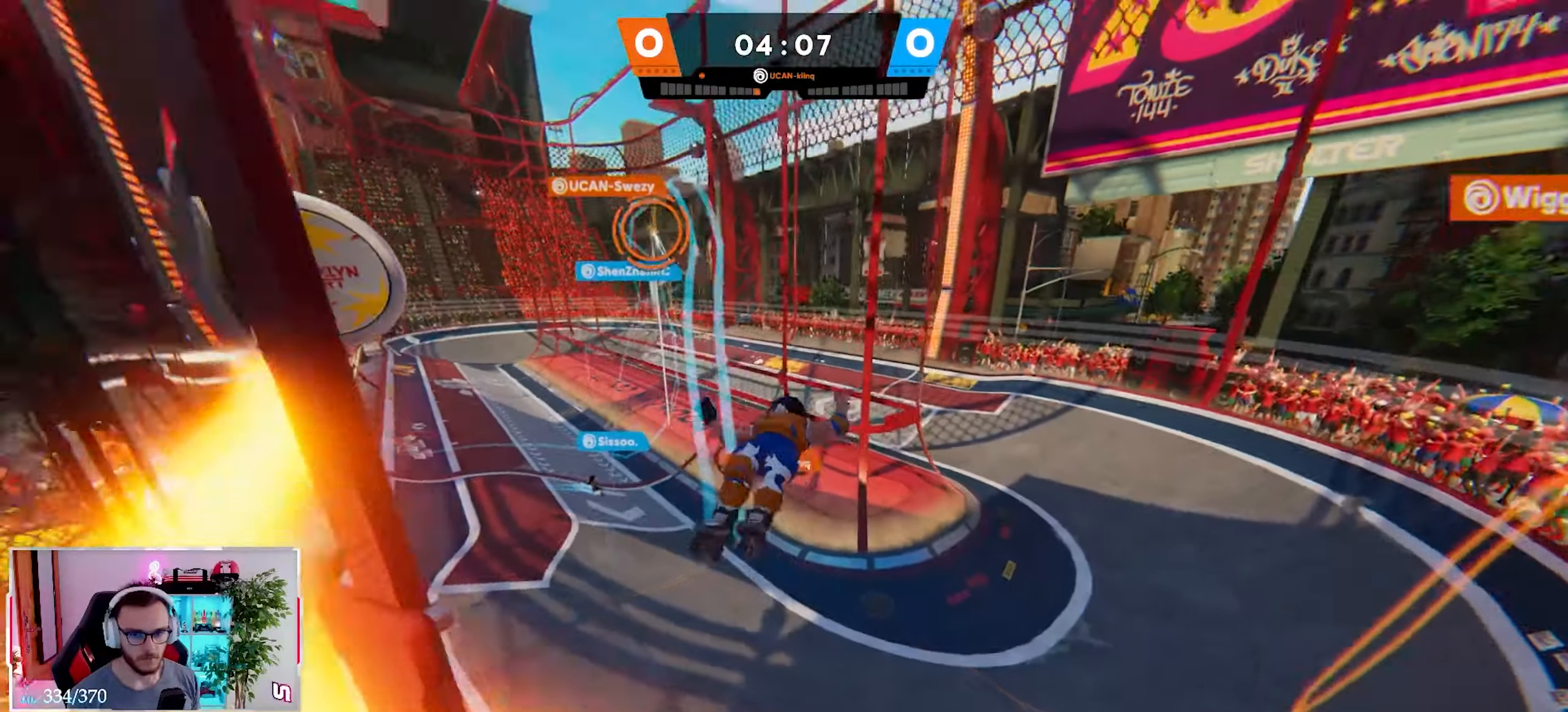
{"buttons": ["L2"], "left_stick": "up-left", "right_stick": "up-left", "events": [[200, "L2", "down"], [367, "R2", "up"]]}
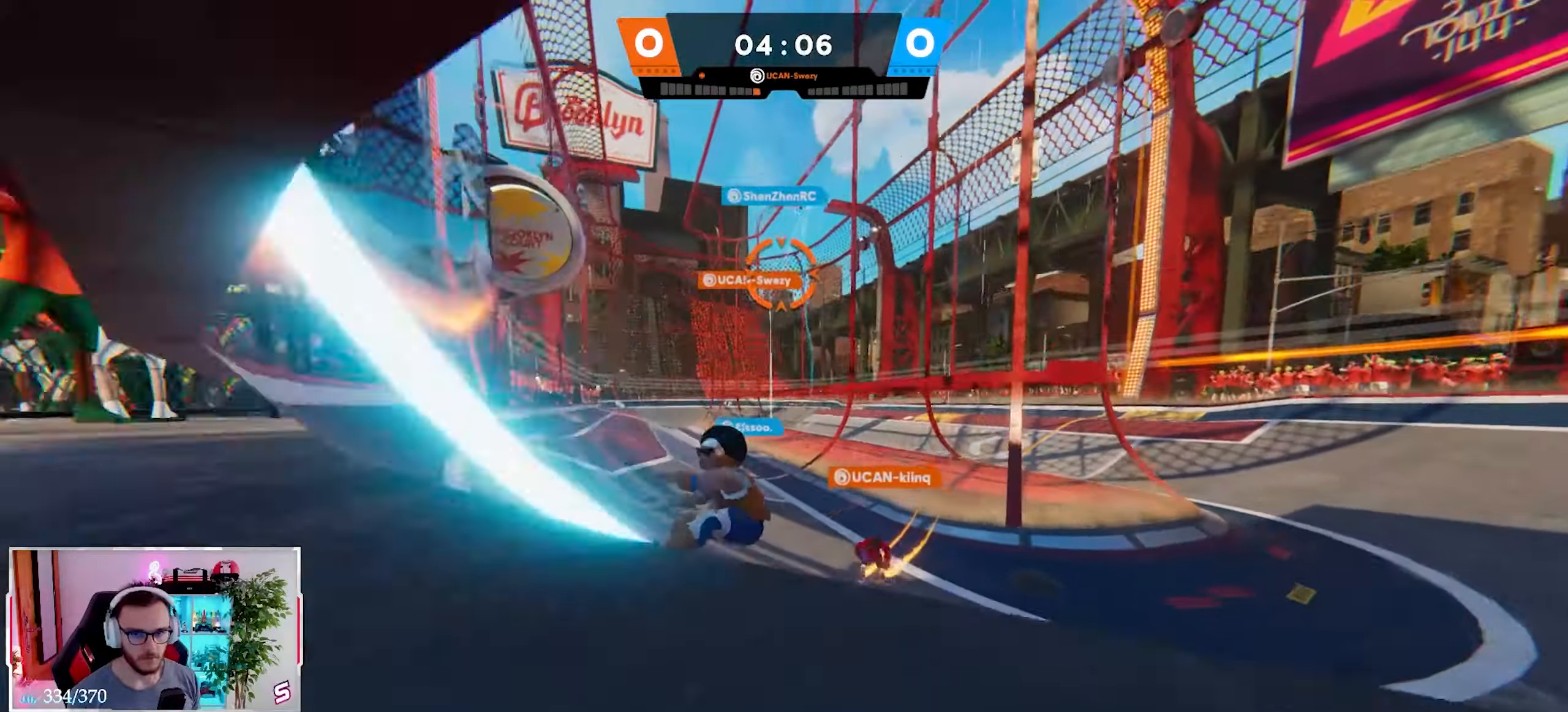
{"buttons": ["L2"], "left_stick": "up-right", "right_stick": "center", "events": [[50, "left_stick", "up-right"], [267, "right_stick", "center"]]}
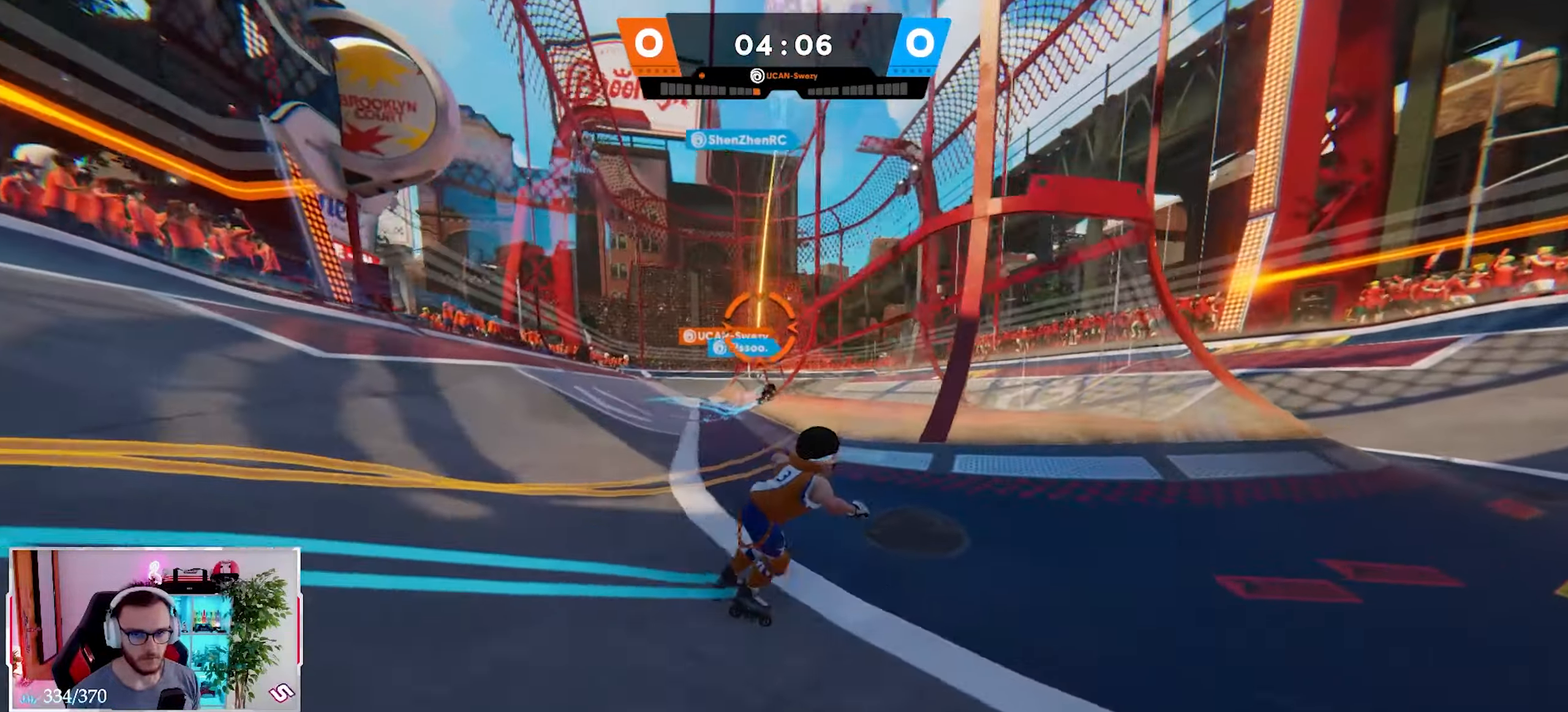
{"buttons": ["R2"], "left_stick": "right", "right_stick": "center", "events": [[183, "left_stick", "right"], [367, "L2", "up"], [433, "R2", "down"]]}
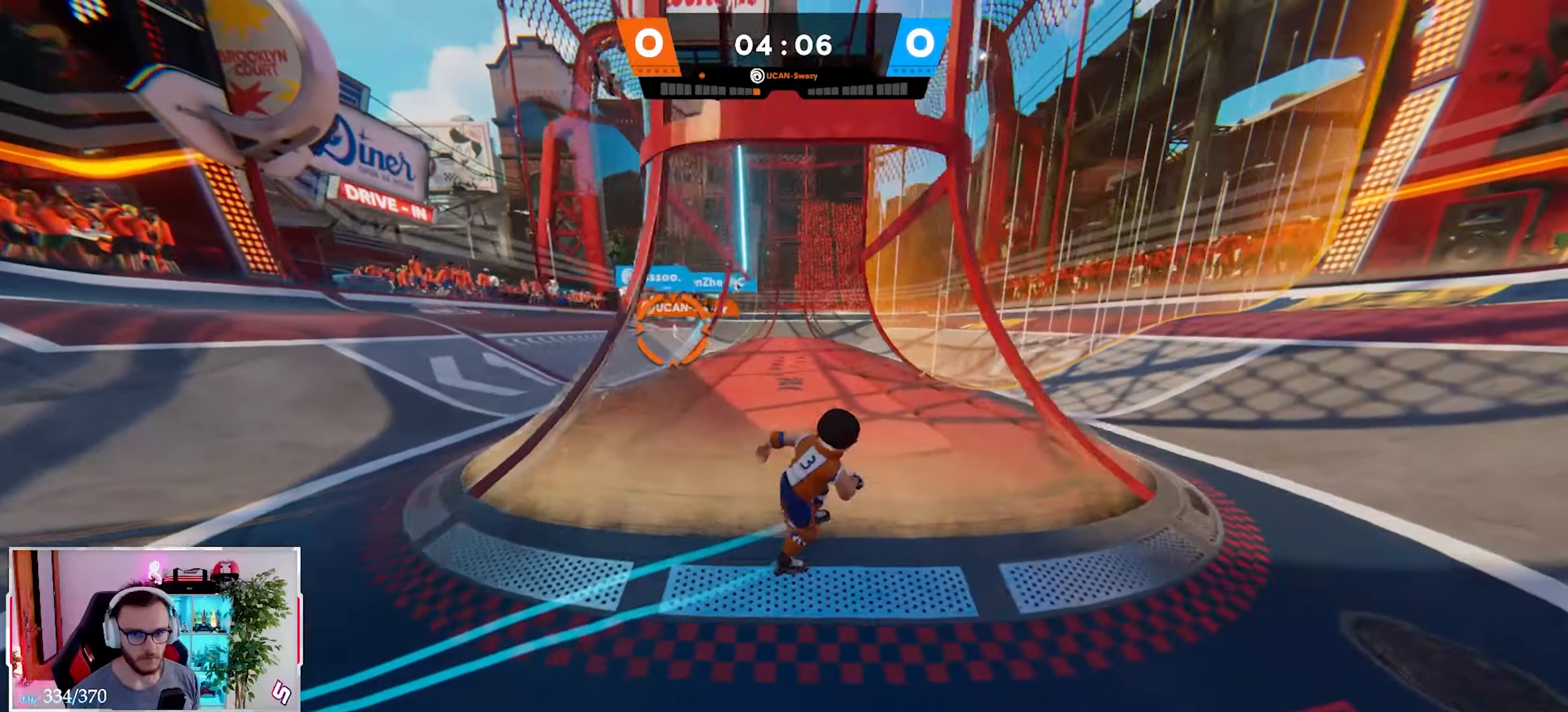
{"buttons": [], "left_stick": "right", "right_stick": "up", "events": [[217, "R2", "up"], [400, "right_stick", "up"], [417, "X", "down"], [467, "X", "up"]]}